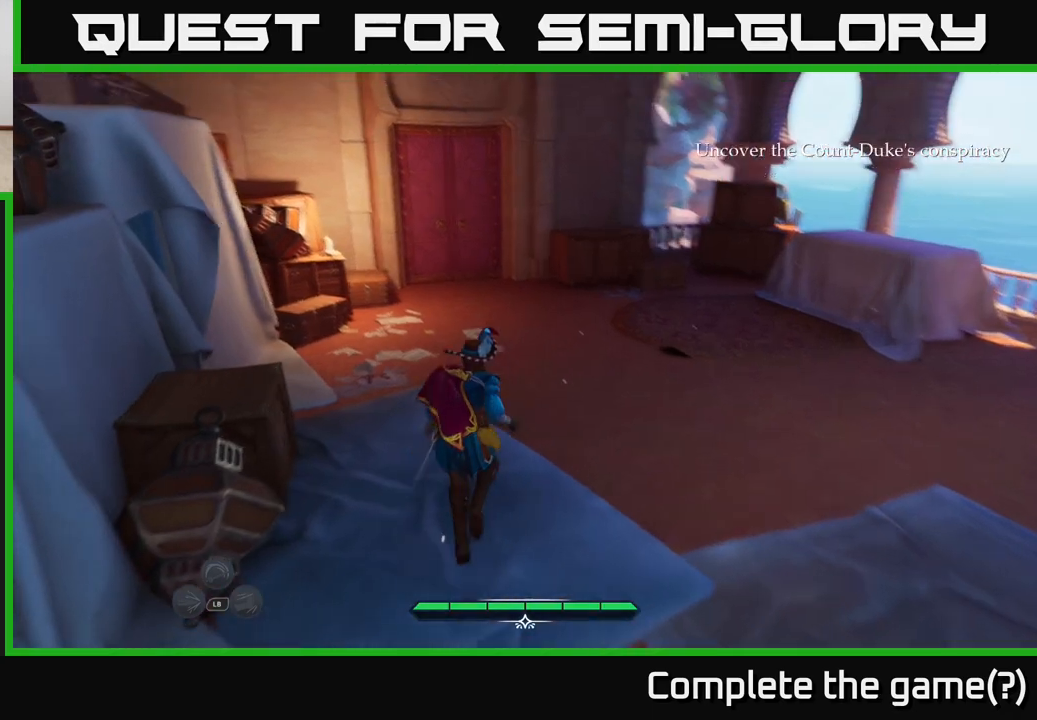
Gameplay with a controller (Xbox layout); each line is a JSON object with the inputs held at the frame after it. "events" lists button and stick changes between this image and that frame as [ms after this image, input, new state], when the widget could be followed in between.
{"buttons": ["L2"], "left_stick": "up", "right_stick": "center", "events": [[67, "right_stick", "center"]]}
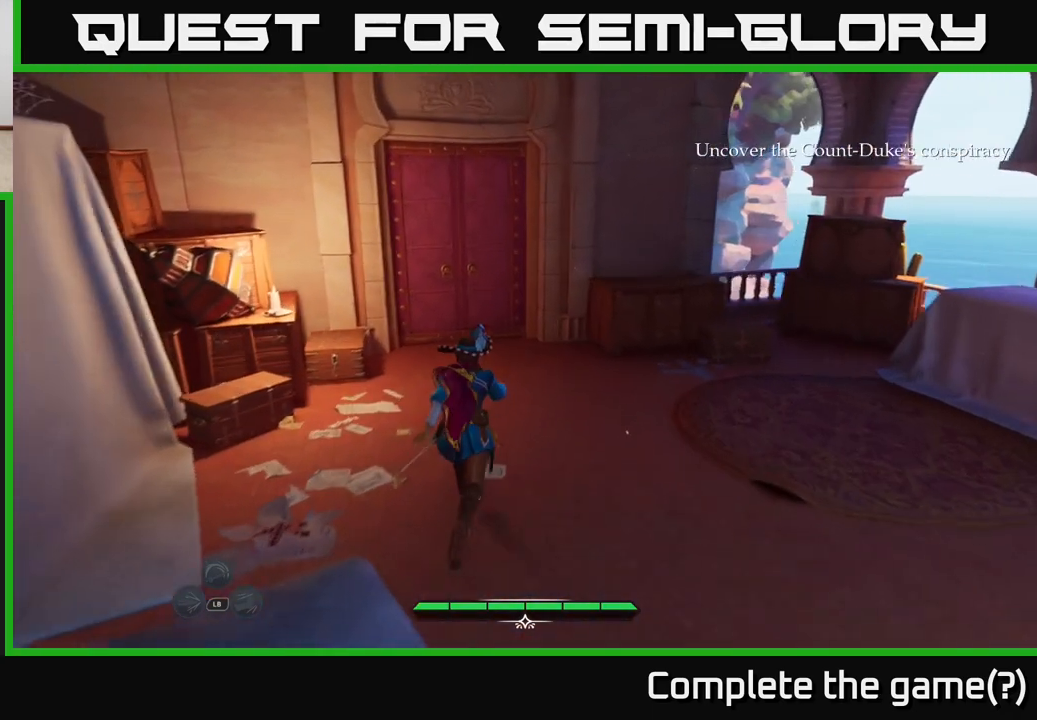
{"buttons": ["L2"], "left_stick": "up", "right_stick": "center", "events": [[117, "right_stick", "up-left"], [383, "right_stick", "center"]]}
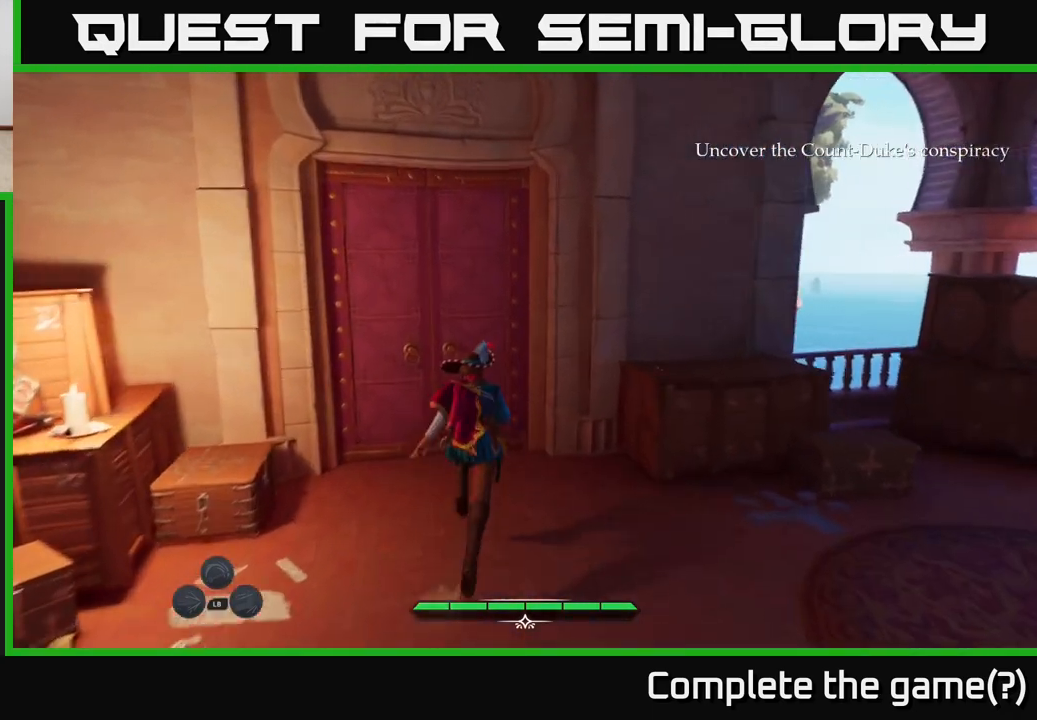
{"buttons": ["L2"], "left_stick": "up-left", "right_stick": "center", "events": [[150, "R1", "down"], [283, "R1", "up"], [383, "left_stick", "up-left"]]}
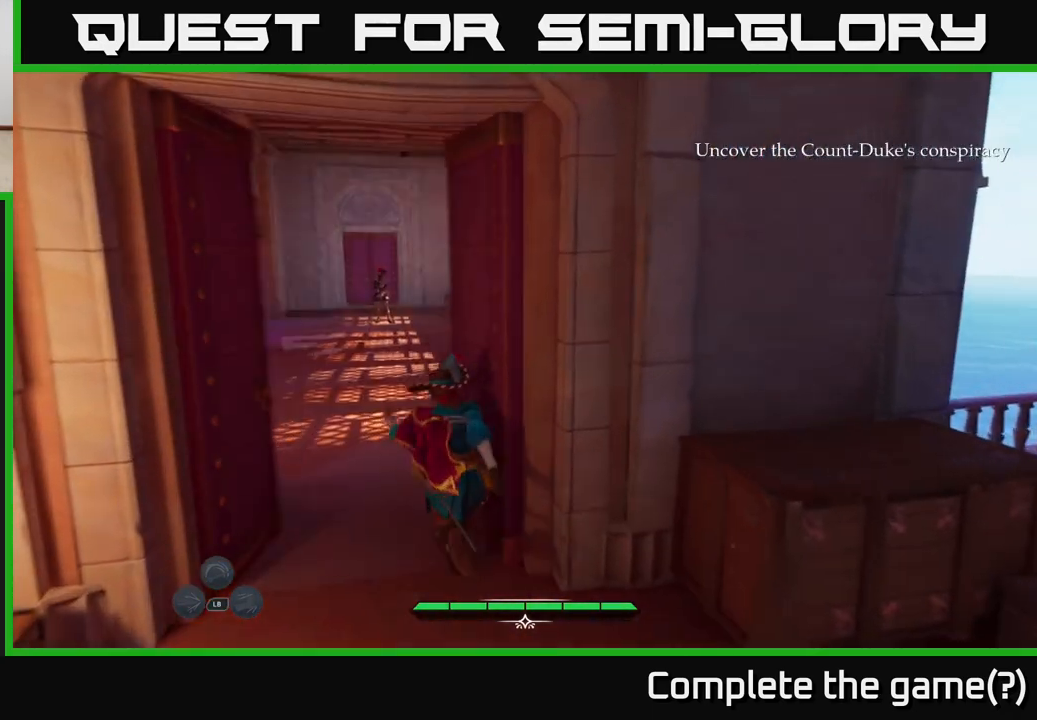
{"buttons": ["L2"], "left_stick": "up-left", "right_stick": "center", "events": []}
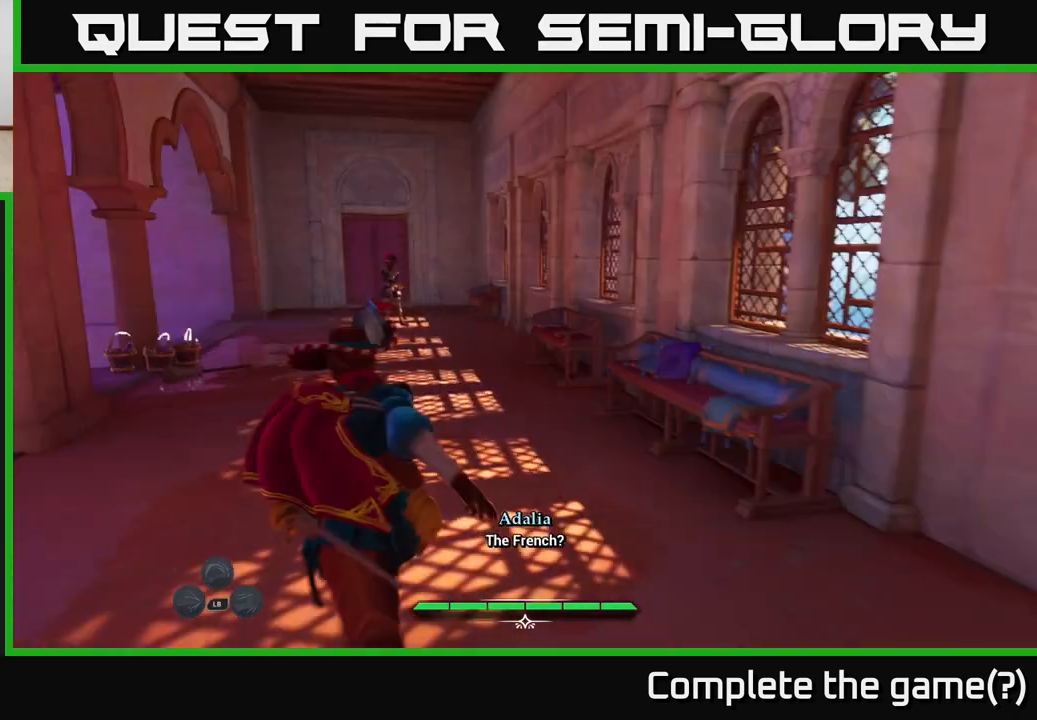
{"buttons": [], "left_stick": "up", "right_stick": "center", "events": [[133, "left_stick", "up"], [267, "L2", "up"]]}
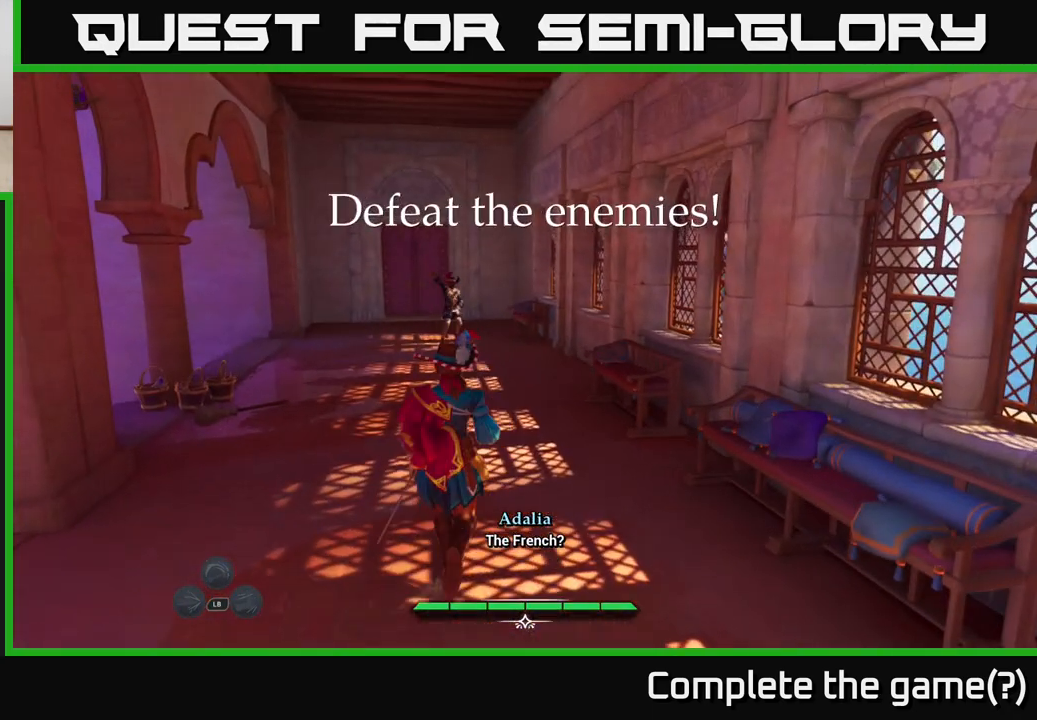
{"buttons": [], "left_stick": "up", "right_stick": "center", "events": [[367, "right_stick", "down-left"], [500, "right_stick", "center"]]}
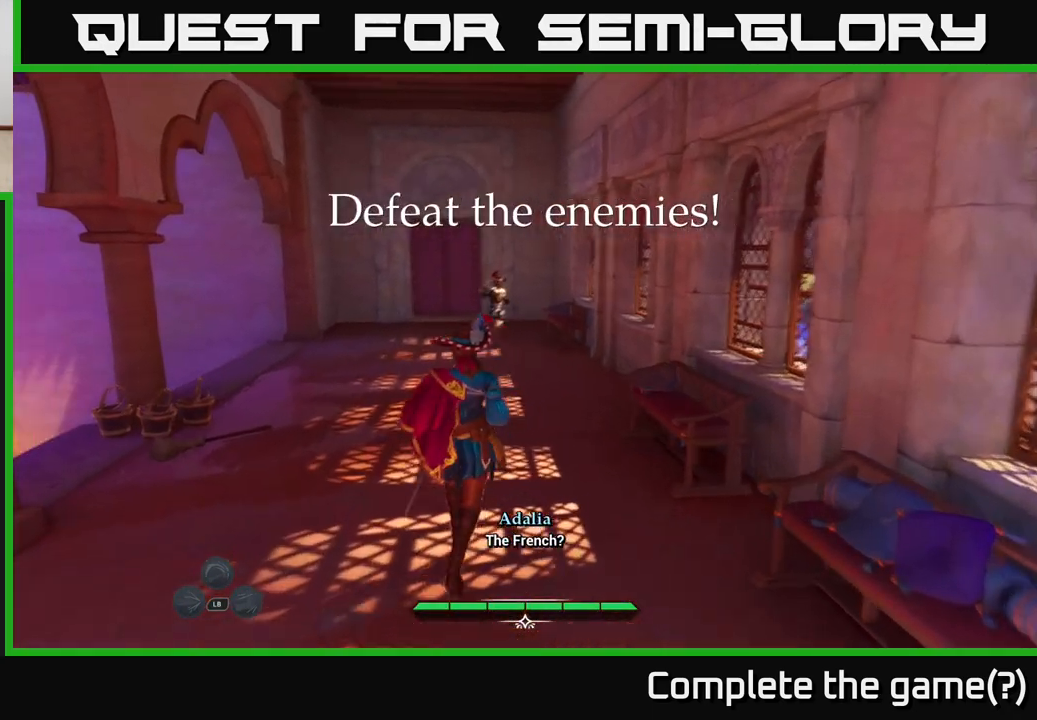
{"buttons": [], "left_stick": "center", "right_stick": "center", "events": [[367, "left_stick", "center"]]}
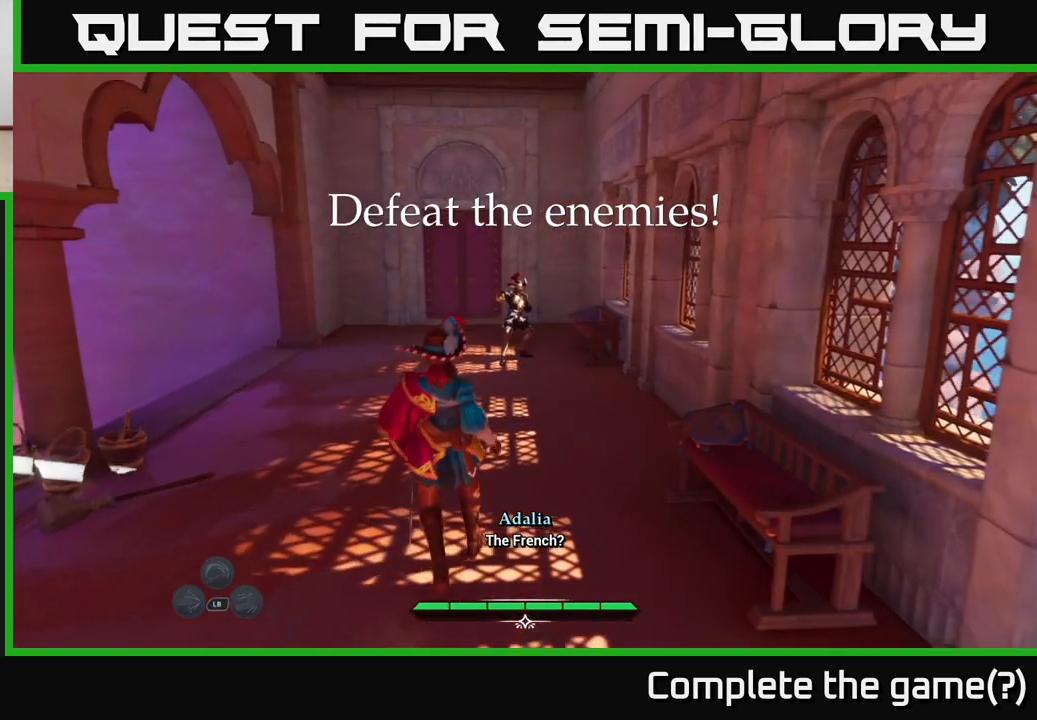
{"buttons": [], "left_stick": "left", "right_stick": "center", "events": [[433, "left_stick", "left"]]}
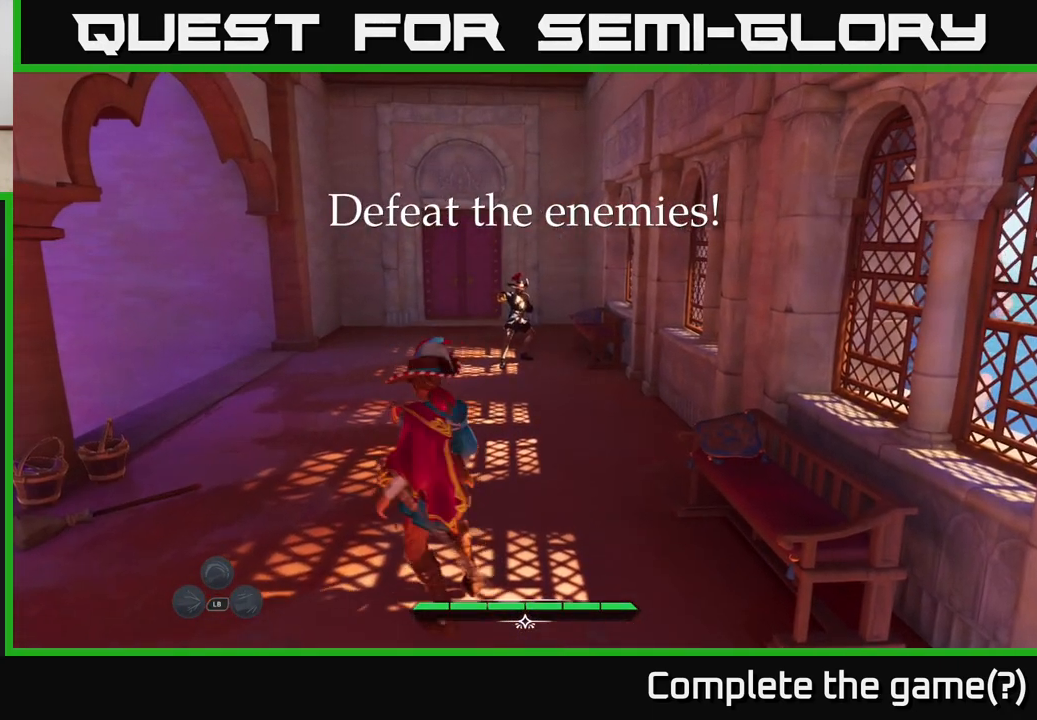
{"buttons": [], "left_stick": "up-left", "right_stick": "center", "events": [[17, "right_stick", "down-left"], [100, "left_stick", "up-left"], [383, "right_stick", "center"]]}
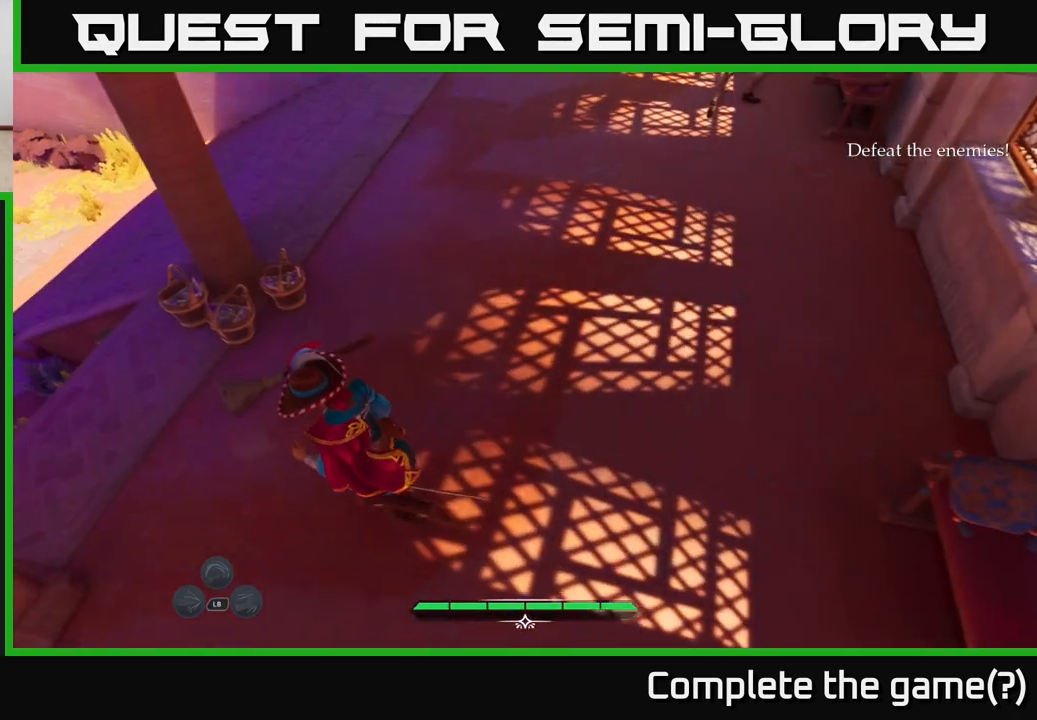
{"buttons": [], "left_stick": "center", "right_stick": "up", "events": [[133, "R1", "down"], [250, "left_stick", "center"], [267, "R1", "up"], [267, "right_stick", "up"]]}
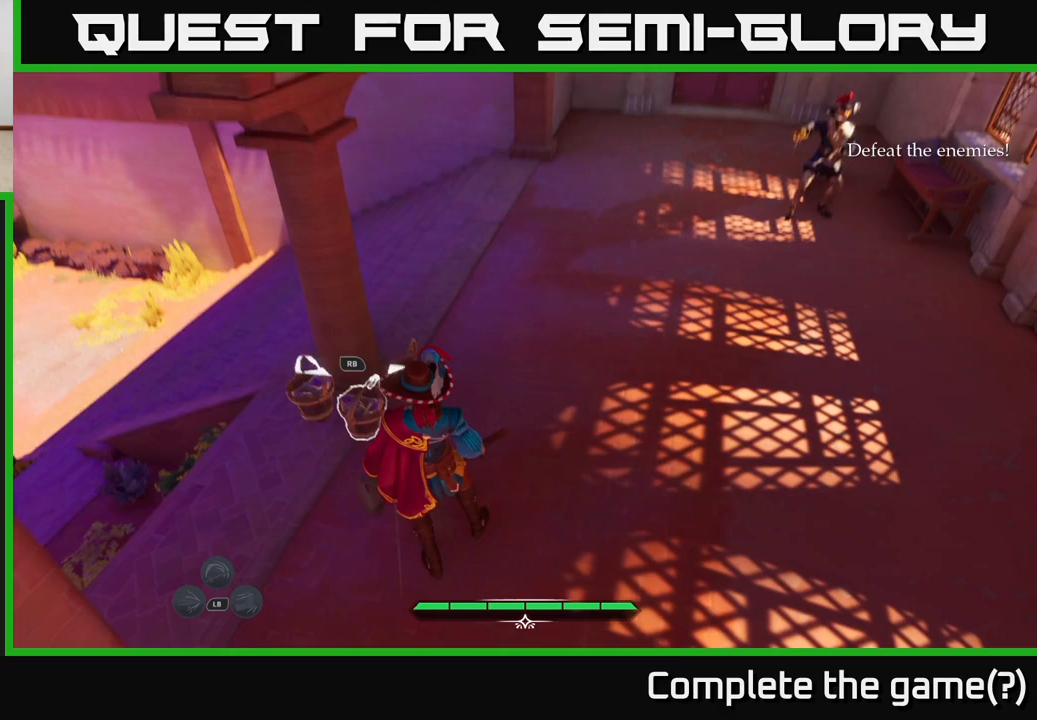
{"buttons": [], "left_stick": "up-right", "right_stick": "up-right", "events": [[33, "left_stick", "up-left"], [83, "R1", "down"], [133, "right_stick", "center"], [167, "R1", "up"], [200, "left_stick", "up"], [333, "right_stick", "up-right"], [350, "left_stick", "up-right"]]}
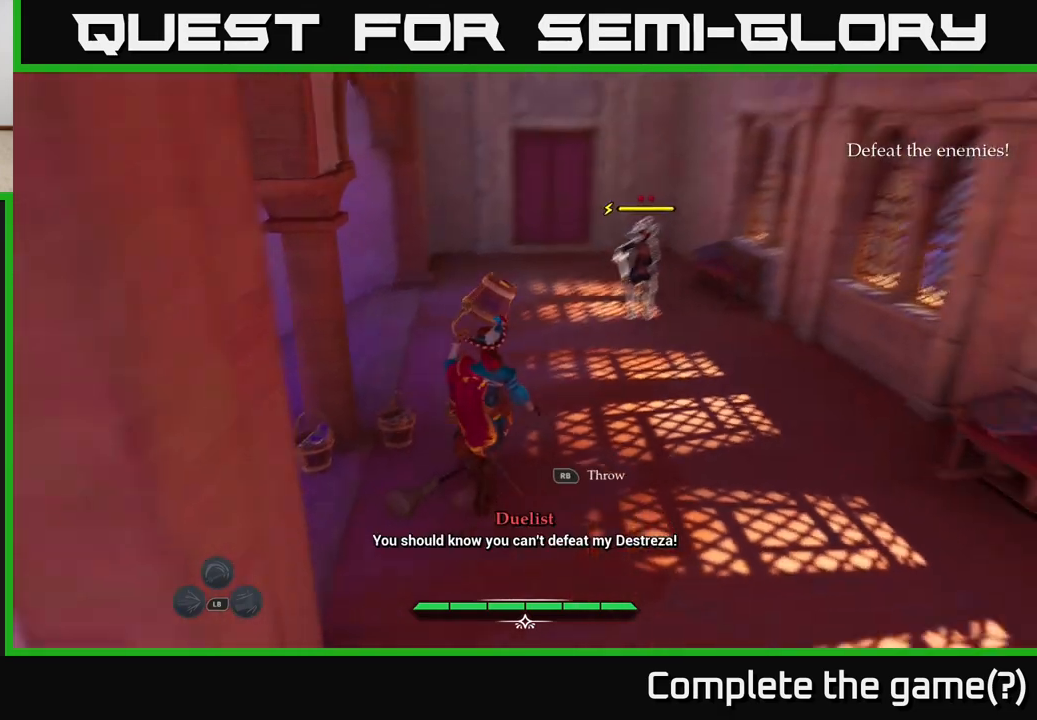
{"buttons": [], "left_stick": "center", "right_stick": "center", "events": [[33, "R1", "down"], [83, "right_stick", "center"], [117, "R1", "up"], [267, "left_stick", "center"]]}
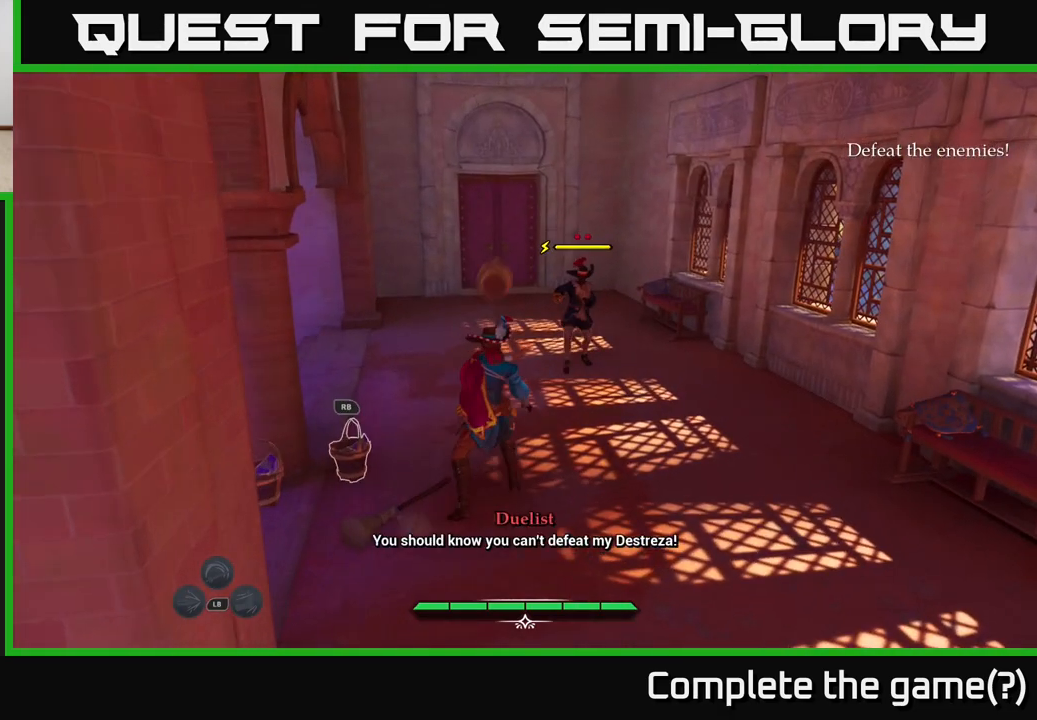
{"buttons": ["L2"], "left_stick": "up", "right_stick": "center", "events": [[117, "left_stick", "up-right"], [317, "L2", "down"], [500, "left_stick", "up"]]}
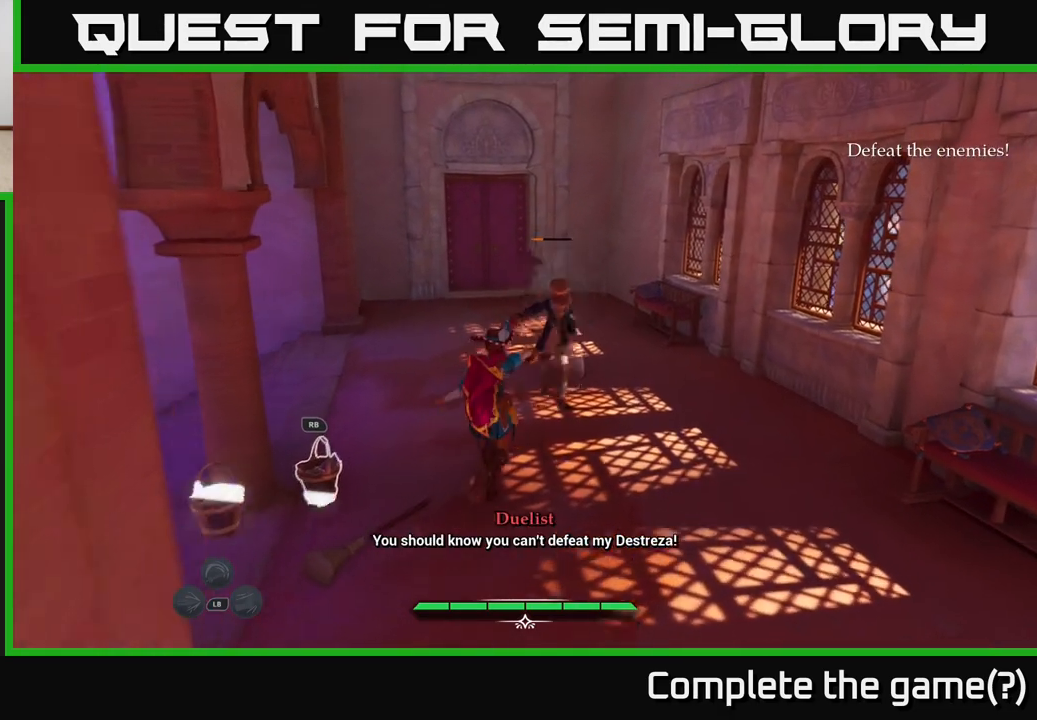
{"buttons": ["X"], "left_stick": "up-right", "right_stick": "center", "events": [[117, "X", "down"], [183, "X", "up"], [267, "L2", "up"], [367, "left_stick", "up-right"], [483, "X", "down"]]}
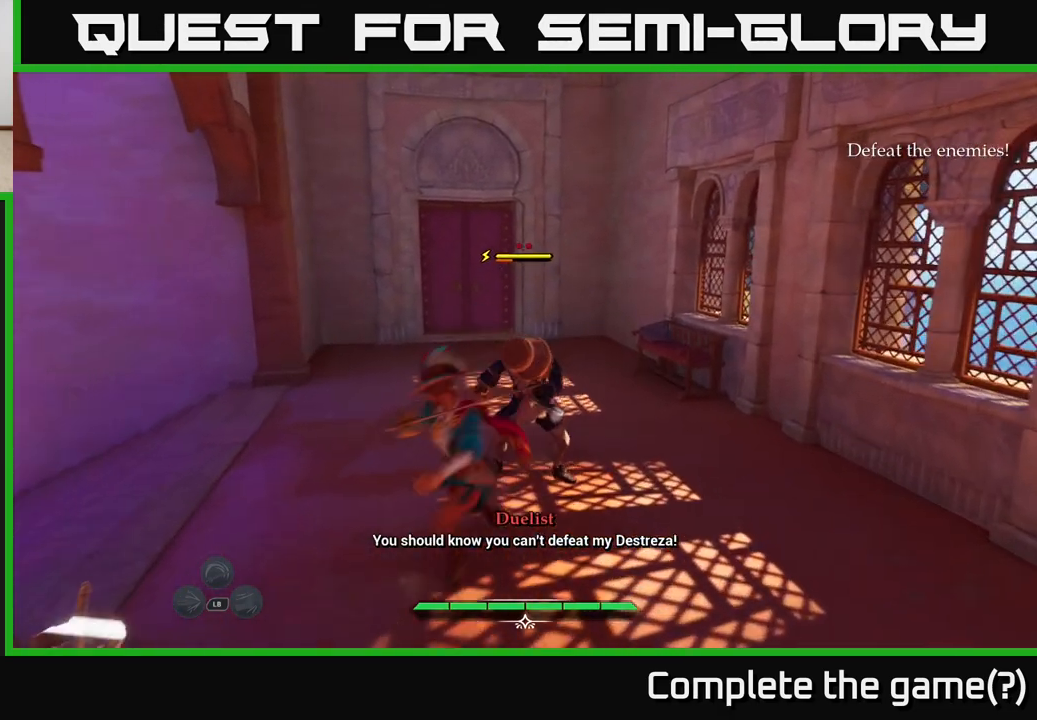
{"buttons": [], "left_stick": "up-right", "right_stick": "center", "events": [[117, "X", "up"], [217, "X", "down"], [317, "X", "up"], [400, "X", "down"], [500, "X", "up"]]}
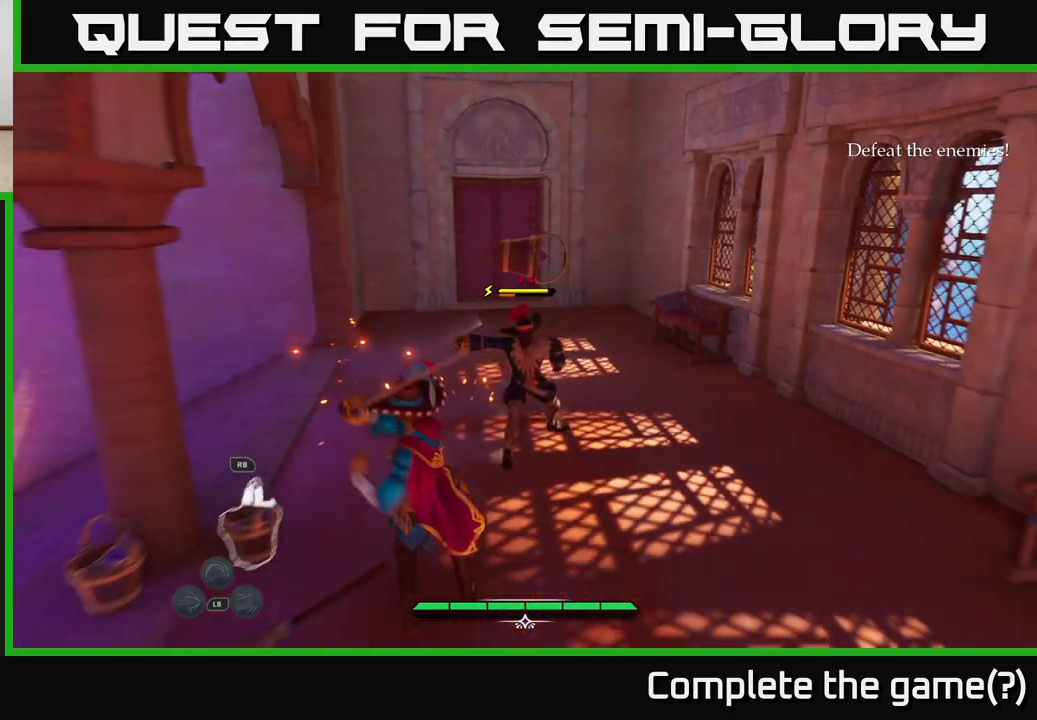
{"buttons": [], "left_stick": "center", "right_stick": "center", "events": [[183, "left_stick", "center"]]}
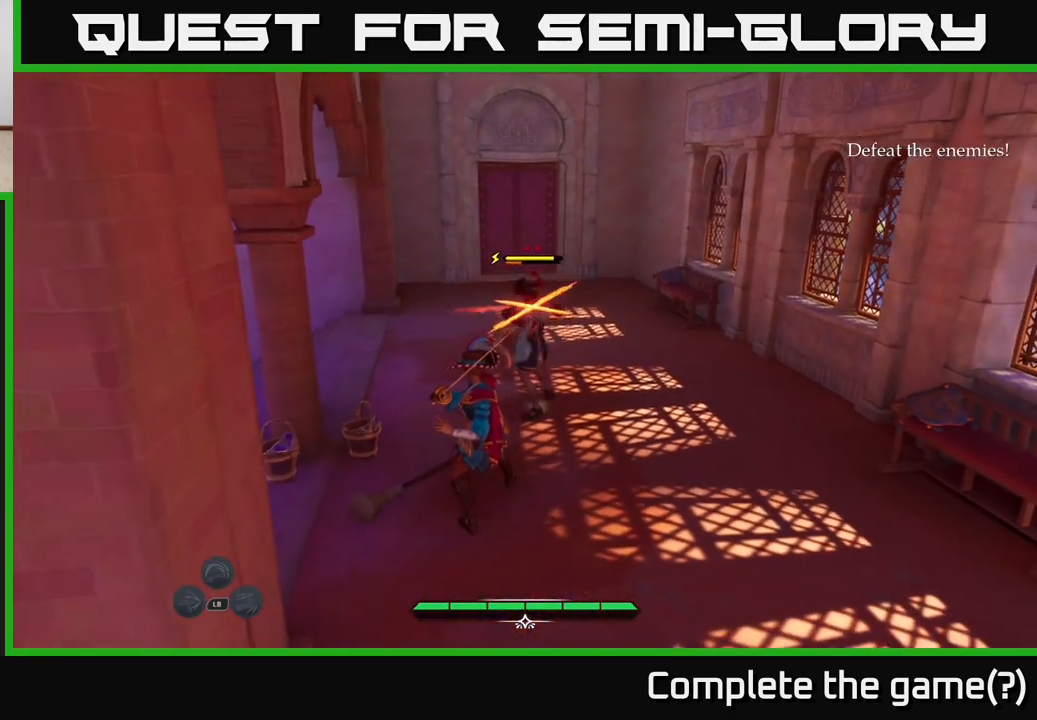
{"buttons": [], "left_stick": "center", "right_stick": "center", "events": [[167, "B", "down"], [233, "left_stick", "right"], [250, "B", "up"], [433, "left_stick", "center"]]}
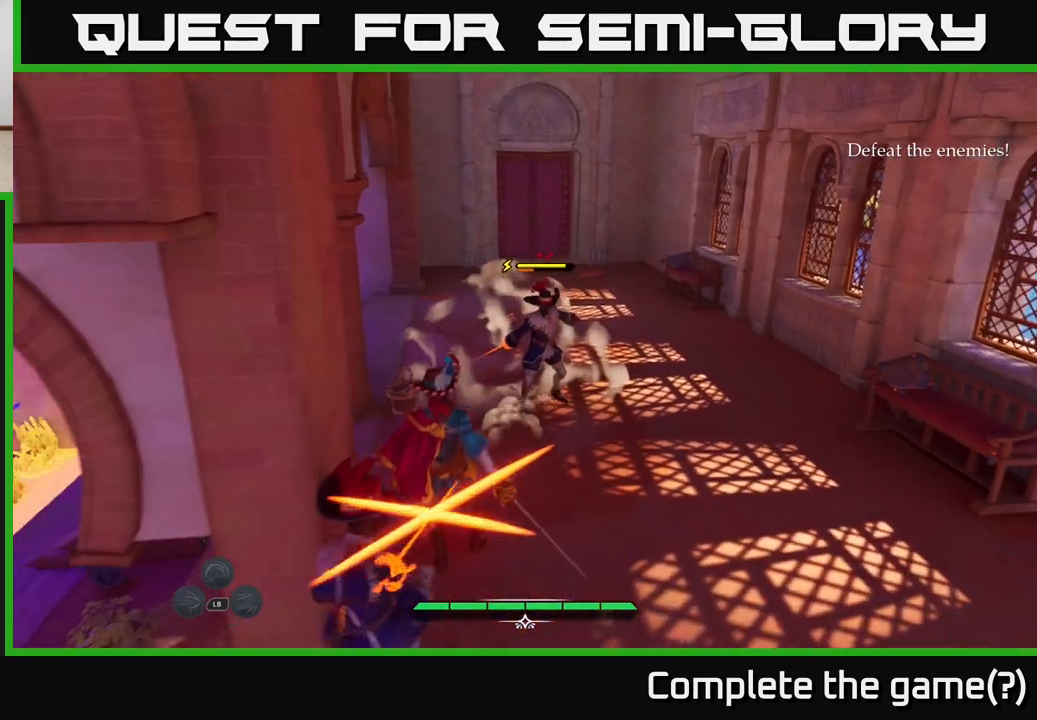
{"buttons": [], "left_stick": "center", "right_stick": "center", "events": [[250, "left_stick", "right"], [317, "B", "down"], [400, "B", "up"], [467, "left_stick", "center"]]}
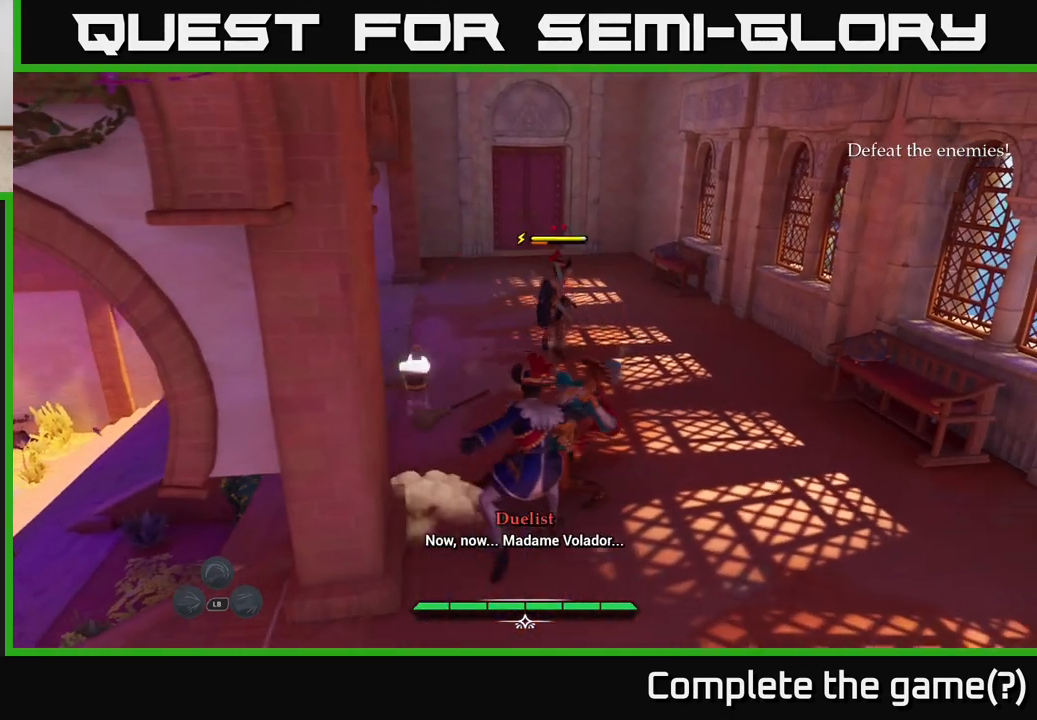
{"buttons": [], "left_stick": "right", "right_stick": "center", "events": [[467, "left_stick", "right"]]}
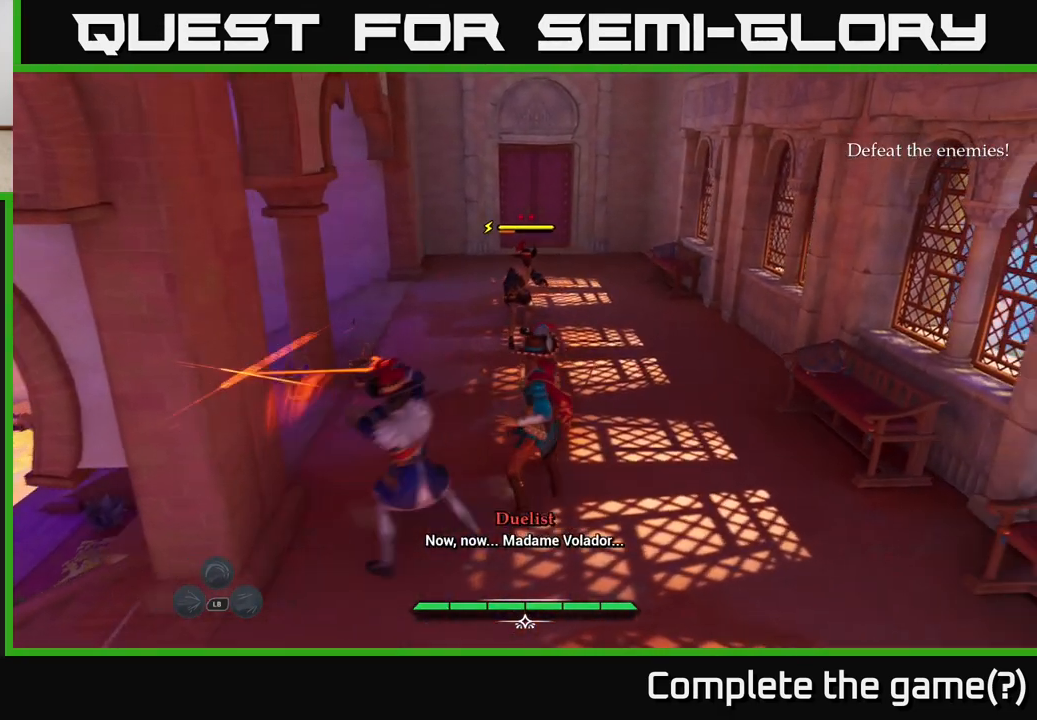
{"buttons": ["R2"], "left_stick": "up-left", "right_stick": "center", "events": [[17, "B", "down"], [33, "left_stick", "down"], [83, "B", "up"], [83, "left_stick", "down-left"], [367, "left_stick", "left"], [433, "R2", "down"], [483, "left_stick", "up-left"]]}
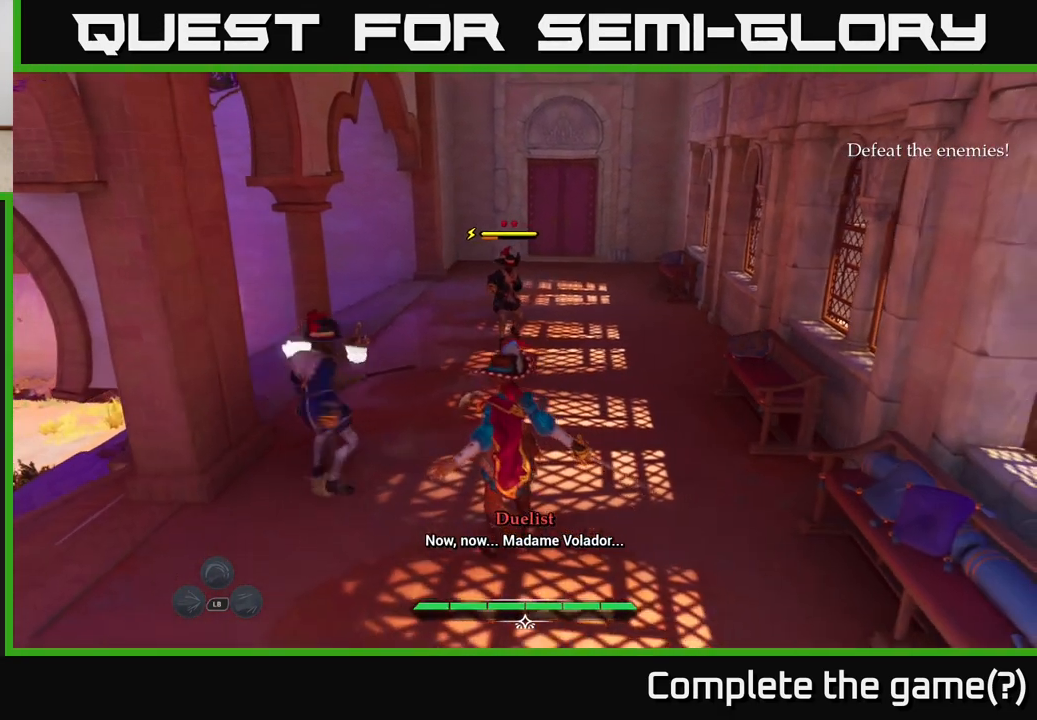
{"buttons": [], "left_stick": "left", "right_stick": "center", "events": [[50, "R2", "up"], [417, "left_stick", "left"]]}
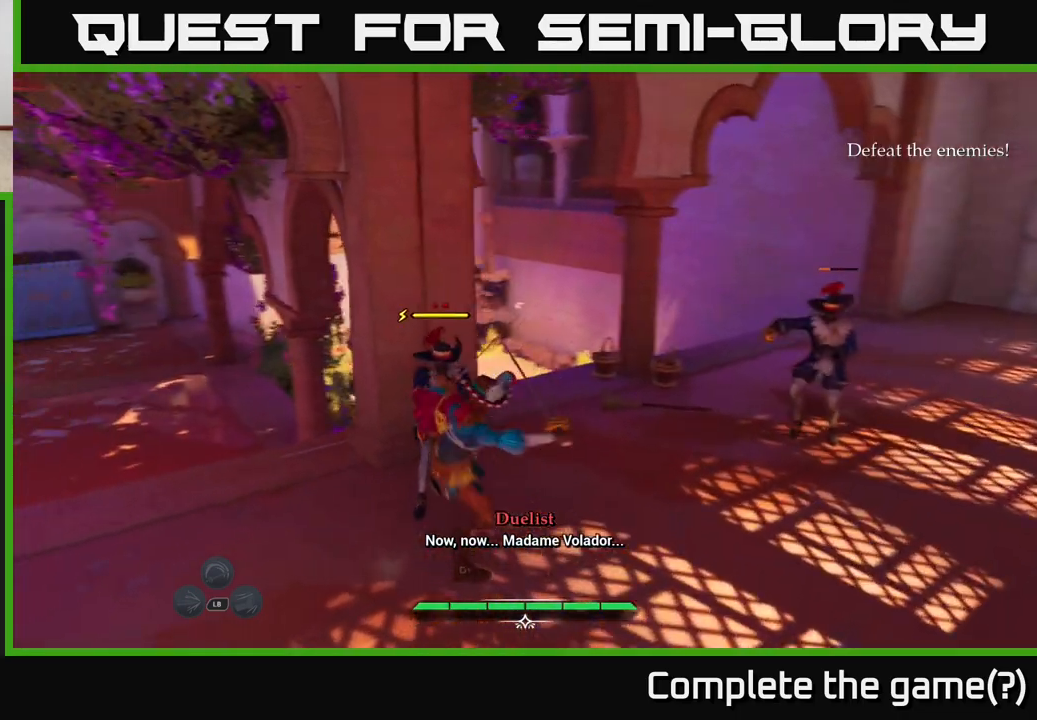
{"buttons": [], "left_stick": "center", "right_stick": "center", "events": [[183, "left_stick", "center"]]}
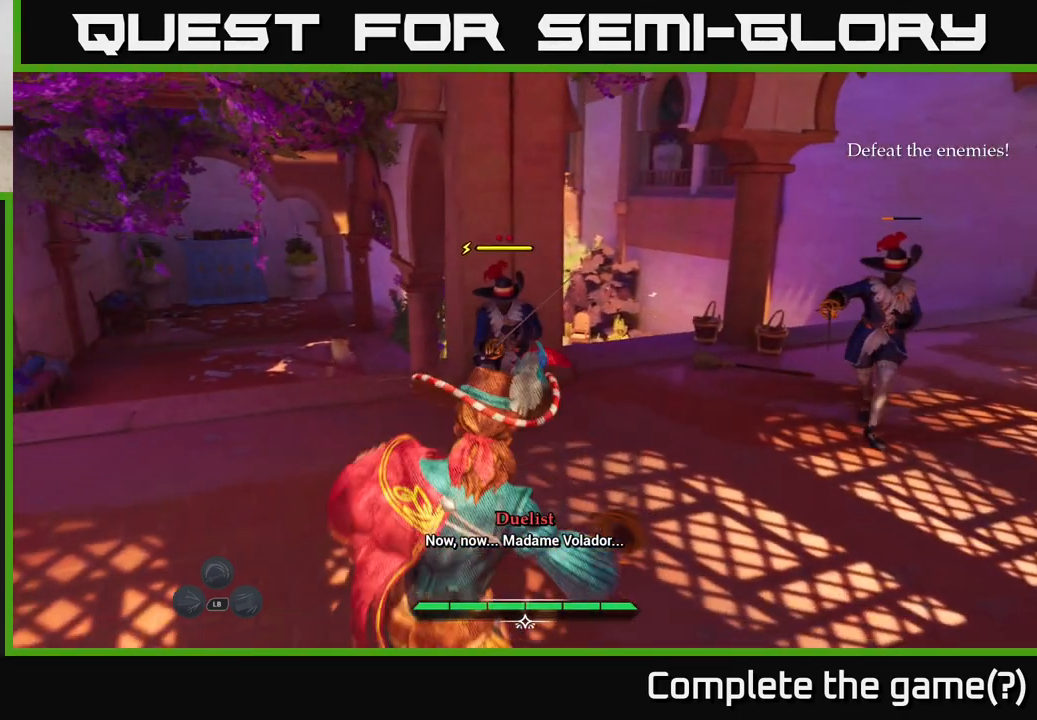
{"buttons": [], "left_stick": "up", "right_stick": "center", "events": [[483, "left_stick", "up"]]}
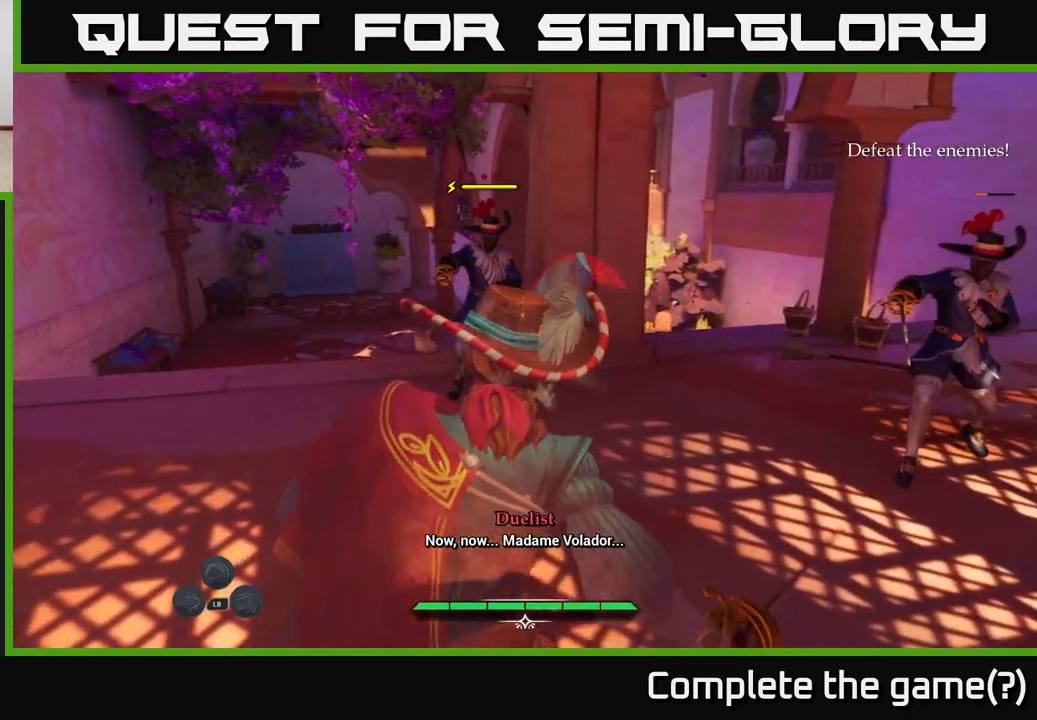
{"buttons": [], "left_stick": "right", "right_stick": "center", "events": [[17, "left_stick", "up-left"], [183, "left_stick", "up-right"], [333, "X", "down"], [350, "left_stick", "right"], [383, "X", "up"]]}
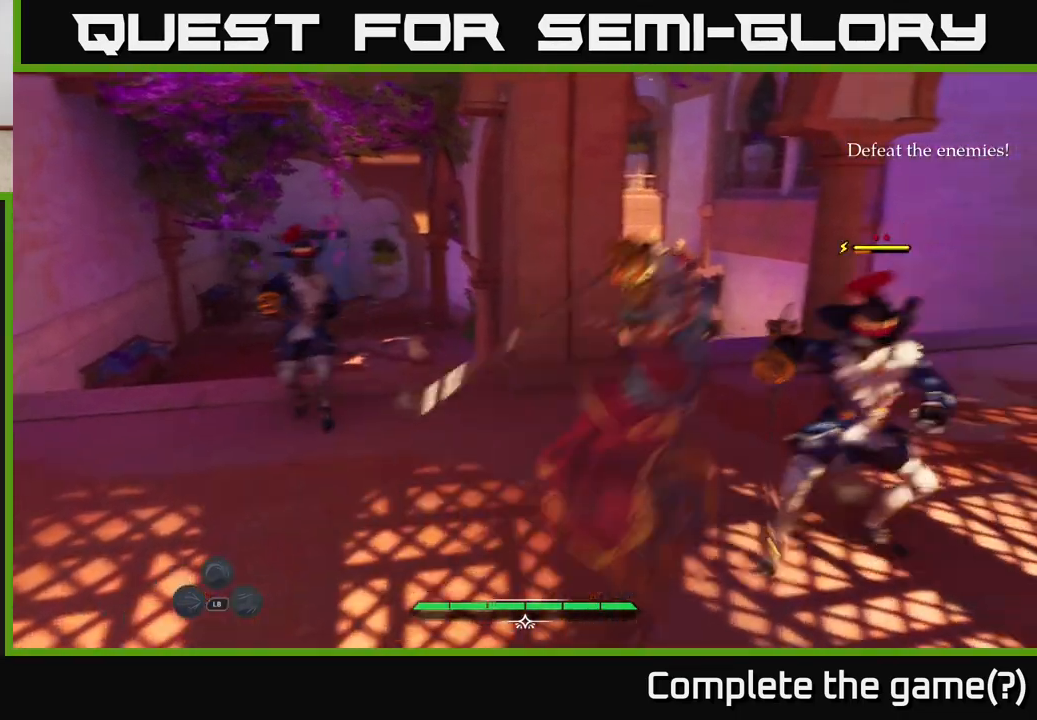
{"buttons": [], "left_stick": "right", "right_stick": "center", "events": [[317, "left_stick", "up-right"], [367, "B", "down"], [417, "left_stick", "right"], [433, "B", "up"]]}
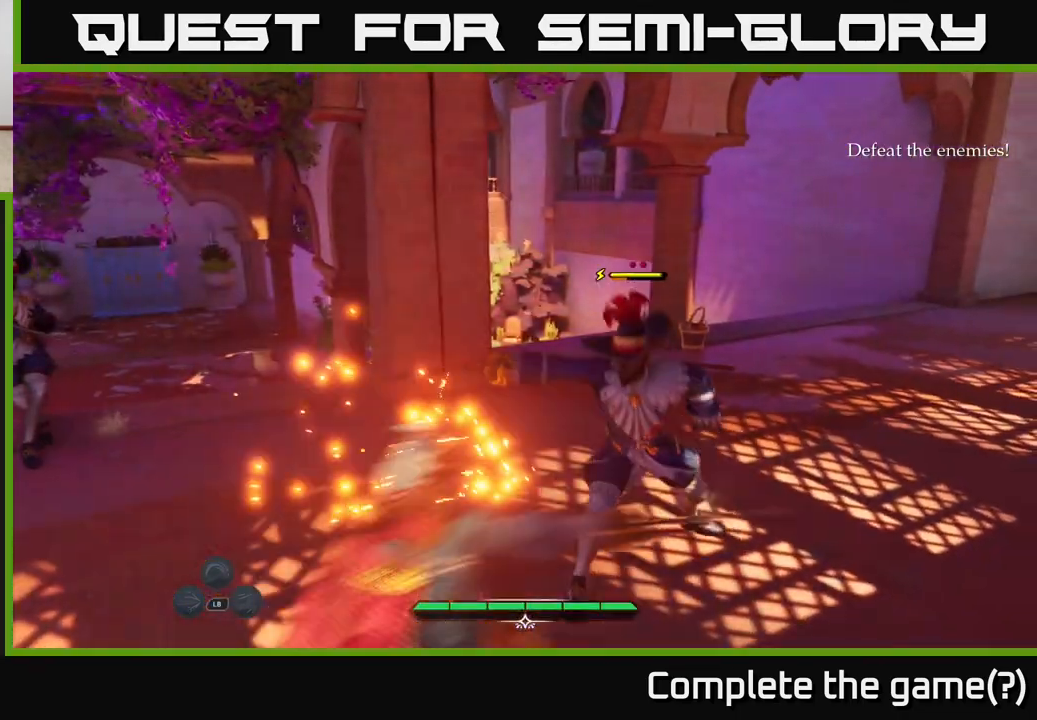
{"buttons": [], "left_stick": "up-right", "right_stick": "center", "events": [[50, "B", "down"], [117, "B", "up"], [117, "left_stick", "up-right"], [200, "B", "down"], [267, "B", "up"], [400, "B", "down"], [450, "B", "up"]]}
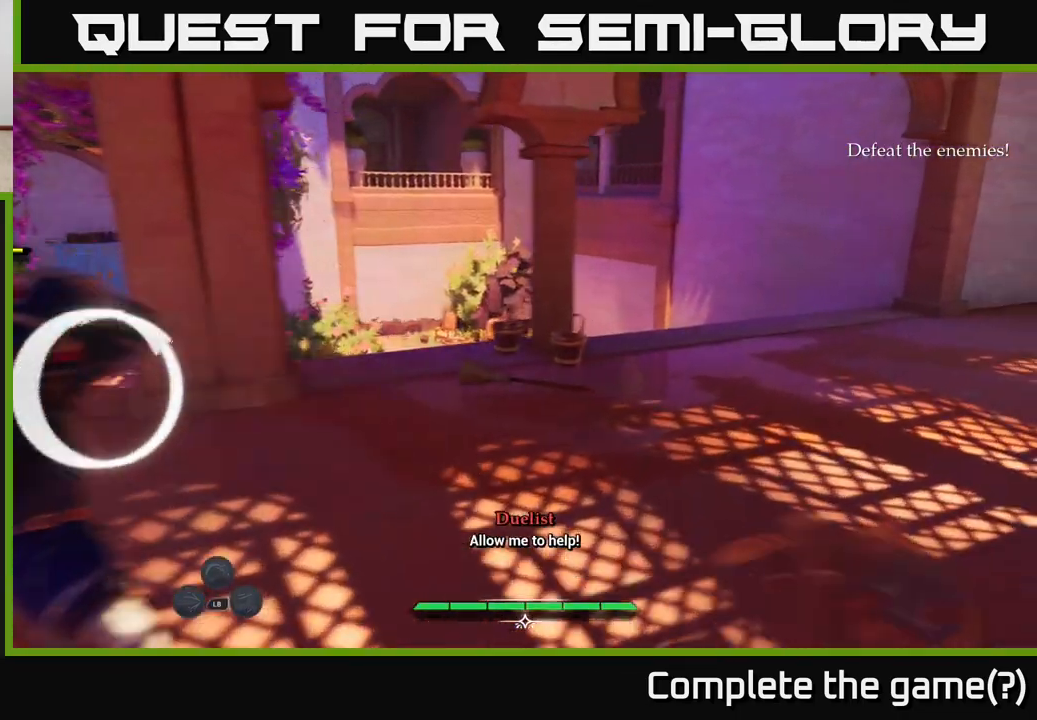
{"buttons": [], "left_stick": "up-right", "right_stick": "center", "events": [[17, "B", "down"], [67, "B", "up"], [150, "B", "down"], [200, "B", "up"], [283, "B", "down"], [333, "B", "up"]]}
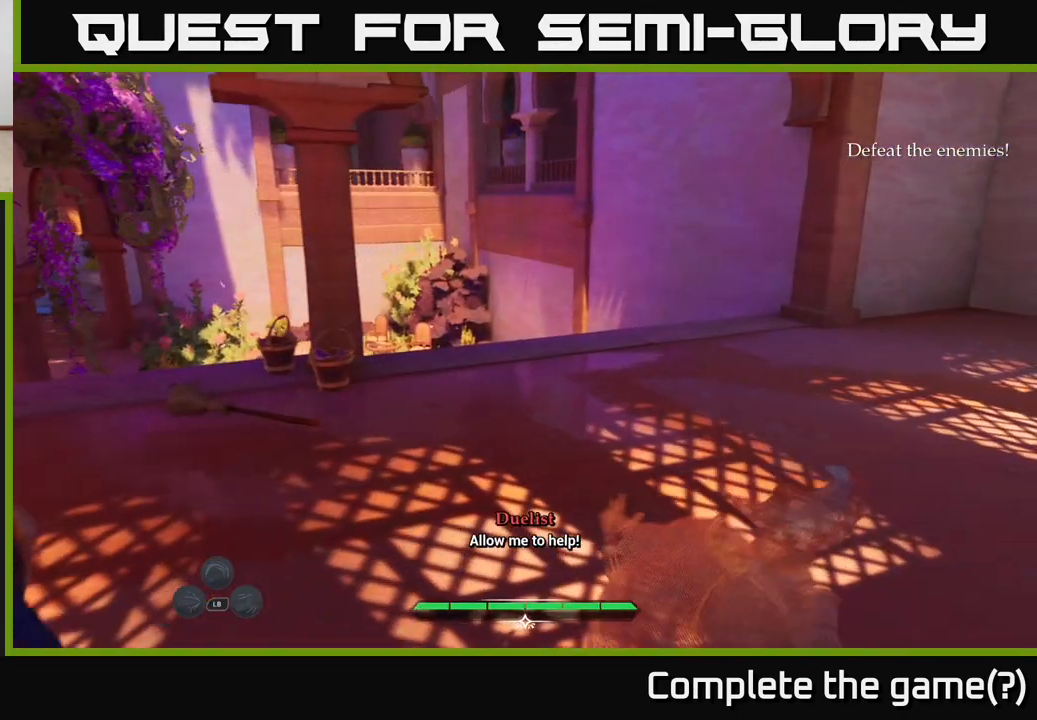
{"buttons": [], "left_stick": "up-right", "right_stick": "center", "events": [[33, "right_stick", "left"], [217, "L2", "down"], [283, "right_stick", "center"], [367, "left_stick", "right"], [400, "B", "down"], [400, "L2", "up"], [467, "B", "up"], [500, "left_stick", "up-right"]]}
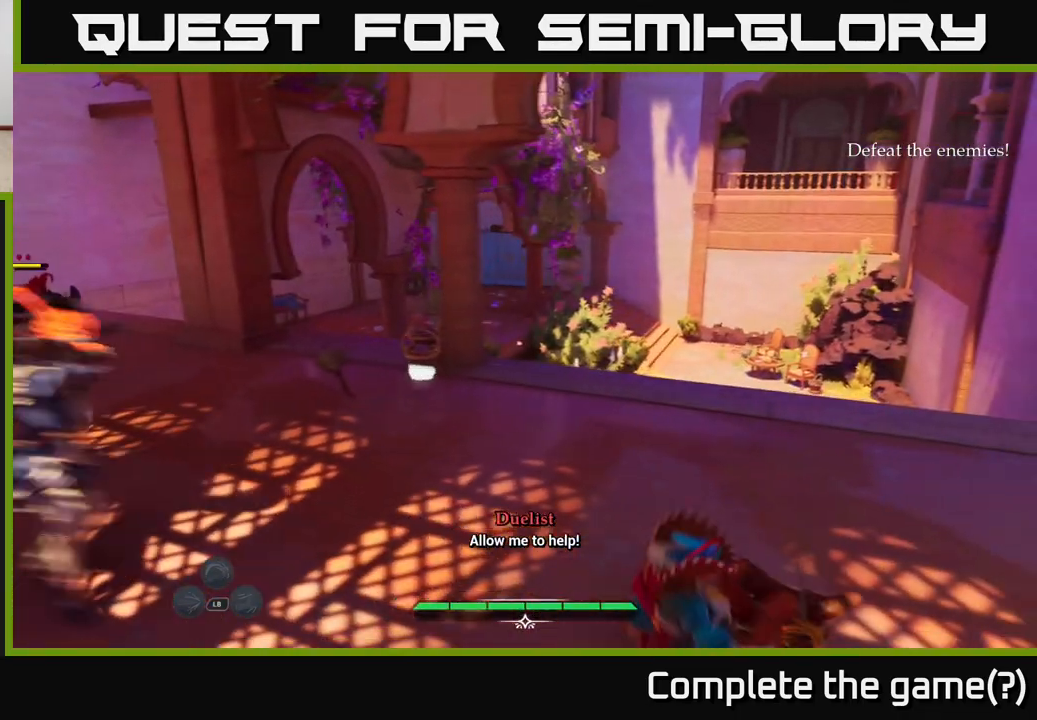
{"buttons": [], "left_stick": "up-right", "right_stick": "center", "events": [[117, "left_stick", "up"], [150, "right_stick", "left"], [233, "left_stick", "up-right"], [350, "right_stick", "center"]]}